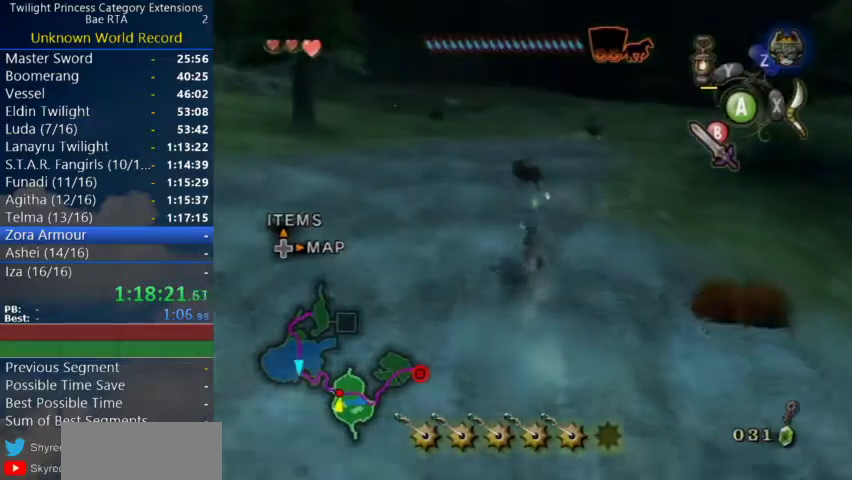
Gameplay with a controller (Nintendo layout); each line is a JSON object with the inputs held at the frame after it. "events" lists button and stick changes between this image and that frame as [ms after this image, input, new state], when the widget could be followed in between. Not read: L3 R3.
{"buttons": [], "left_stick": "up", "right_stick": "center", "events": []}
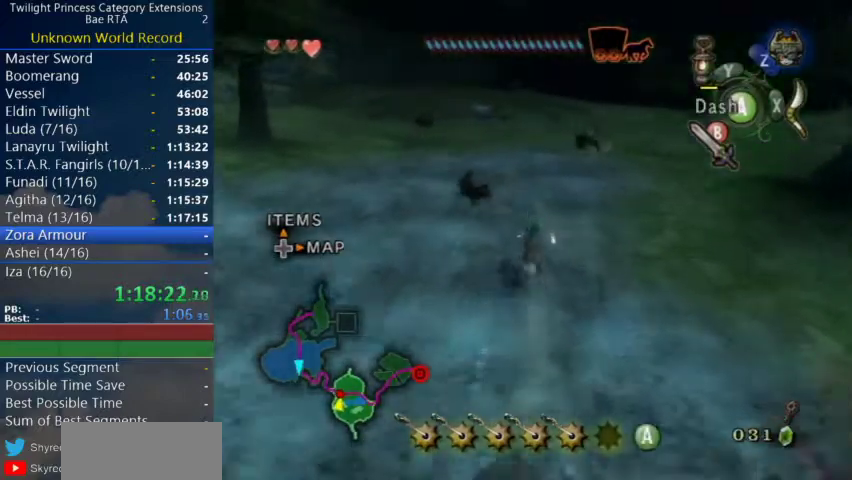
{"buttons": [], "left_stick": "up", "right_stick": "center", "events": [[233, "A", "down"], [367, "A", "up"]]}
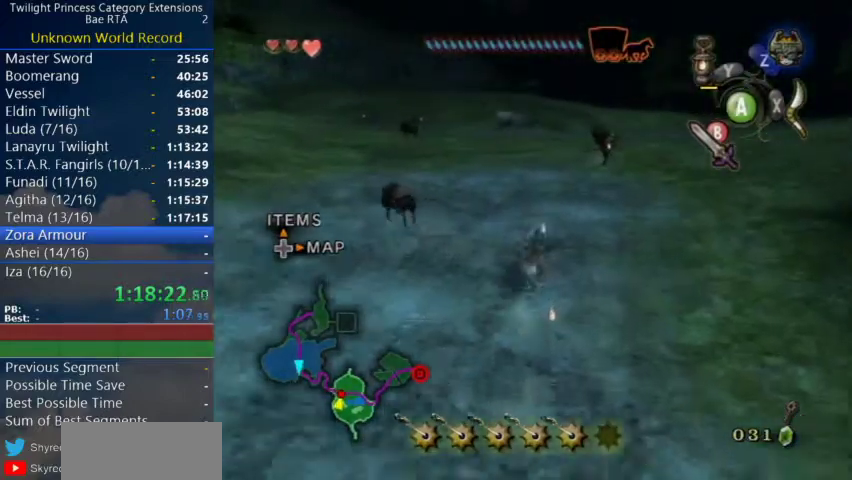
{"buttons": ["B"], "left_stick": "up", "right_stick": "center", "events": [[133, "left_stick", "up-left"], [200, "left_stick", "up"], [300, "B", "down"]]}
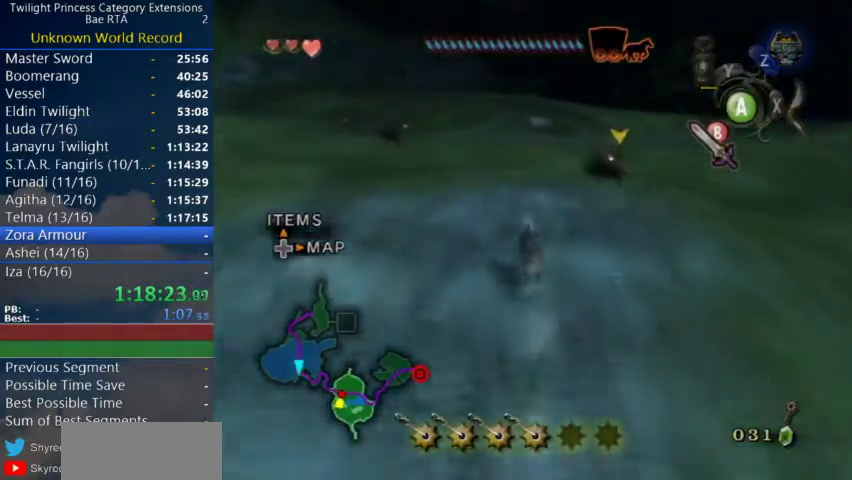
{"buttons": ["B"], "left_stick": "up", "right_stick": "center", "events": [[133, "left_stick", "down-left"], [200, "left_stick", "up"]]}
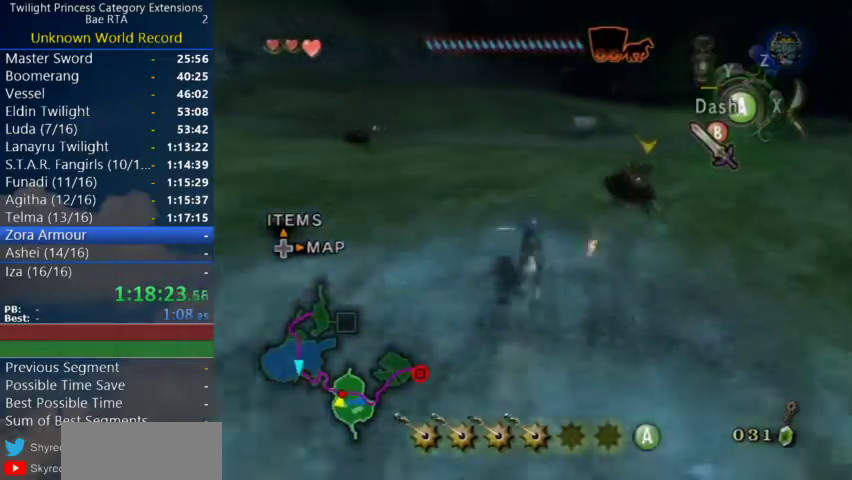
{"buttons": ["B"], "left_stick": "up-right", "right_stick": "center", "events": [[233, "left_stick", "up-right"], [333, "A", "down"], [467, "A", "up"]]}
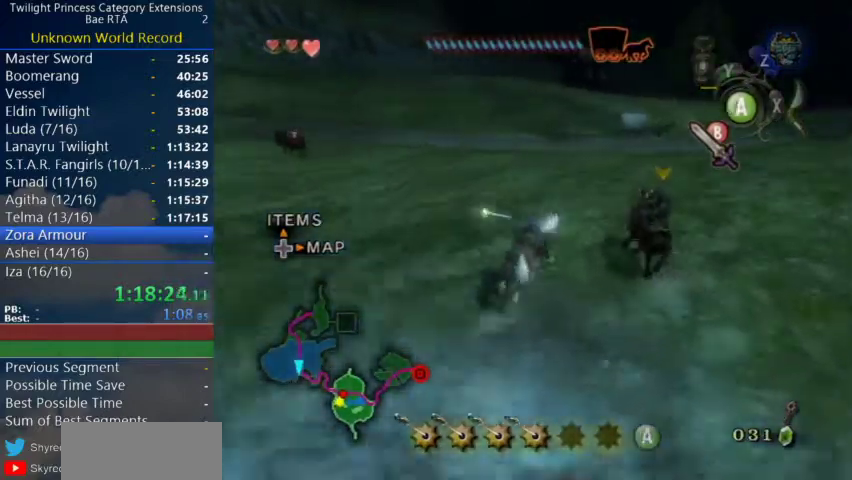
{"buttons": [], "left_stick": "up-right", "right_stick": "center", "events": [[33, "B", "up"], [267, "left_stick", "down-left"], [500, "left_stick", "up-right"]]}
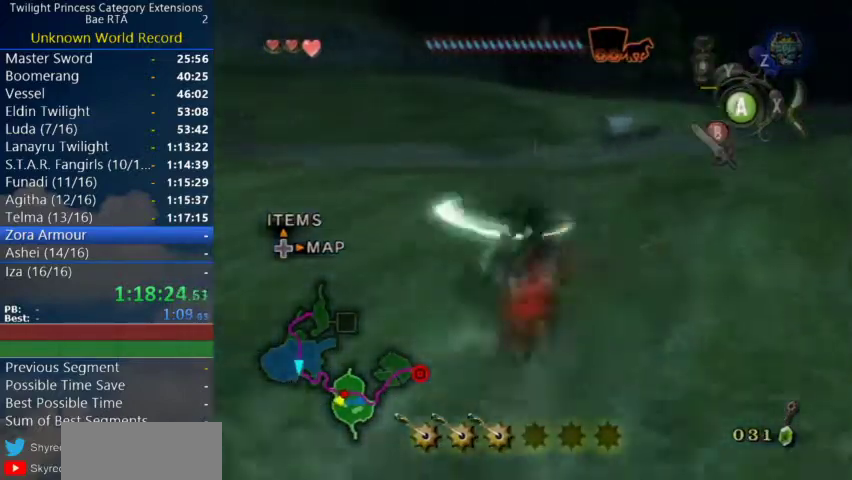
{"buttons": [], "left_stick": "up-right", "right_stick": "center", "events": [[200, "right_stick", "left"], [367, "right_stick", "center"]]}
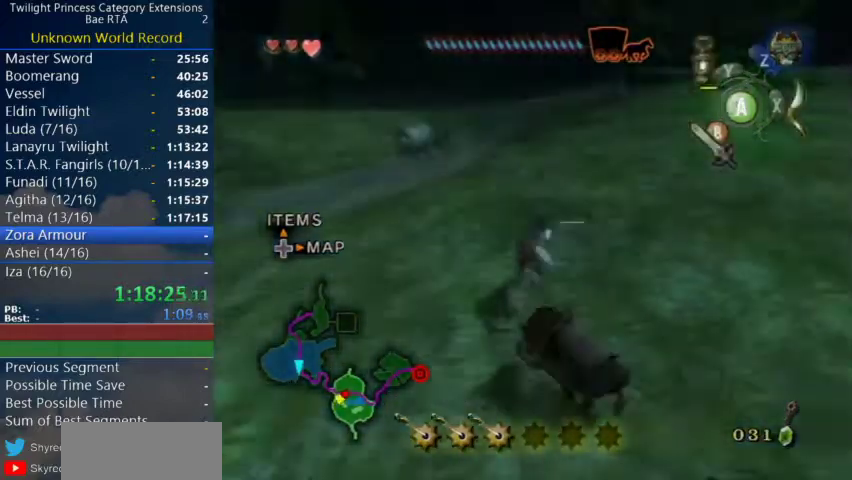
{"buttons": [], "left_stick": "up", "right_stick": "center", "events": [[100, "left_stick", "up"]]}
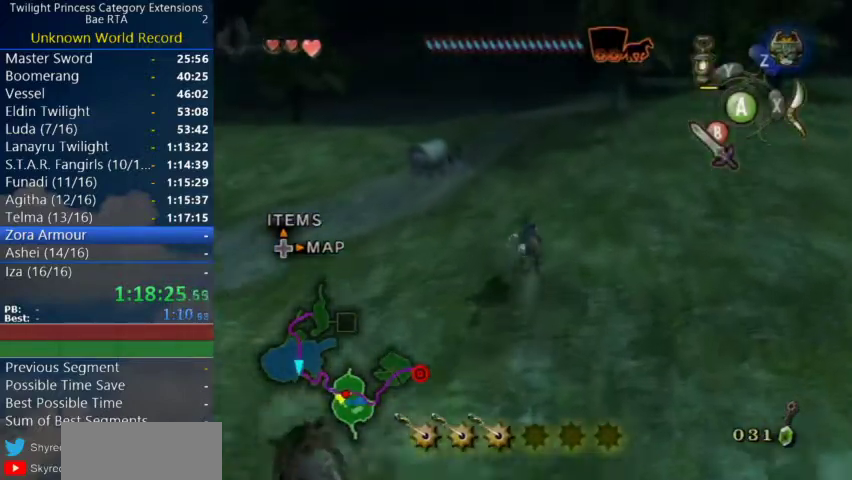
{"buttons": [], "left_stick": "up", "right_stick": "center", "events": [[300, "A", "down"], [433, "A", "up"]]}
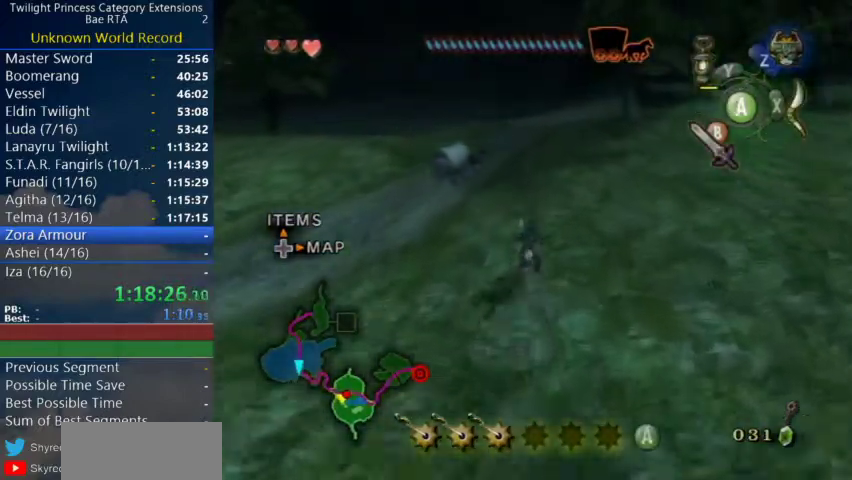
{"buttons": [], "left_stick": "up", "right_stick": "center", "events": []}
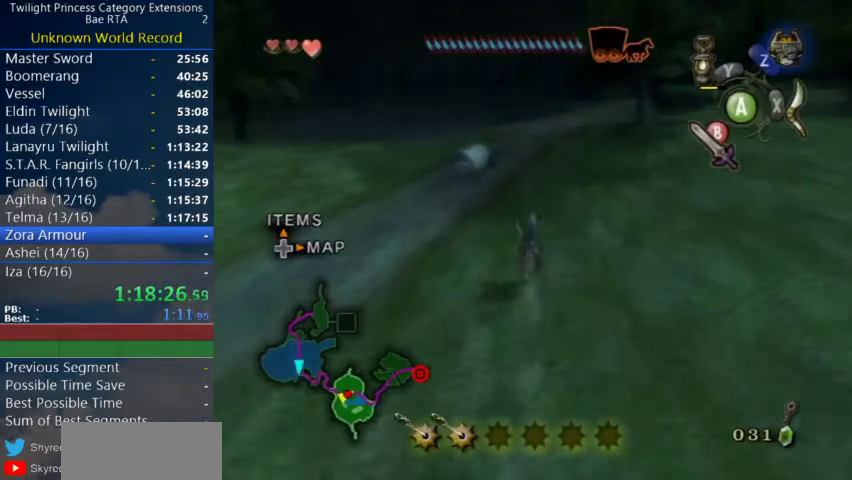
{"buttons": [], "left_stick": "up", "right_stick": "center", "events": []}
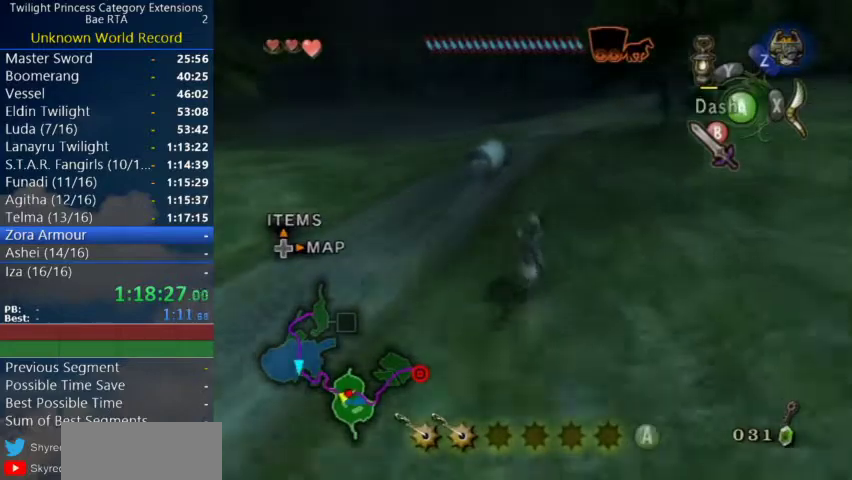
{"buttons": [], "left_stick": "up", "right_stick": "center", "events": []}
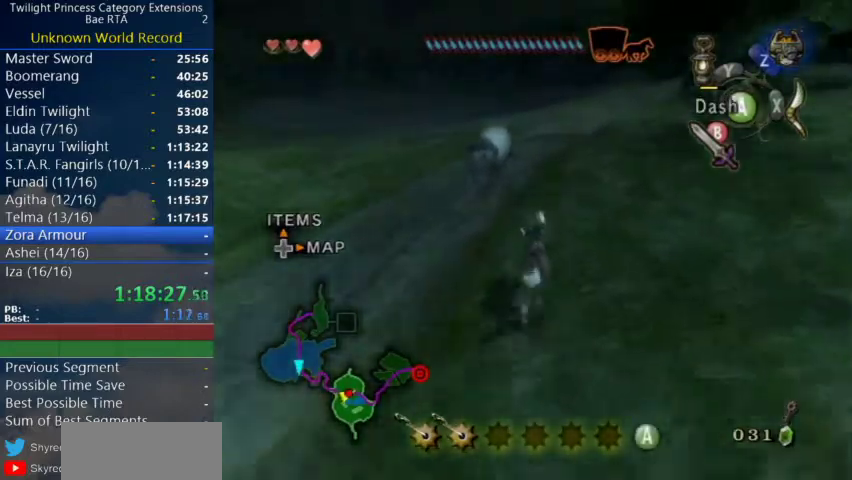
{"buttons": [], "left_stick": "up", "right_stick": "center", "events": []}
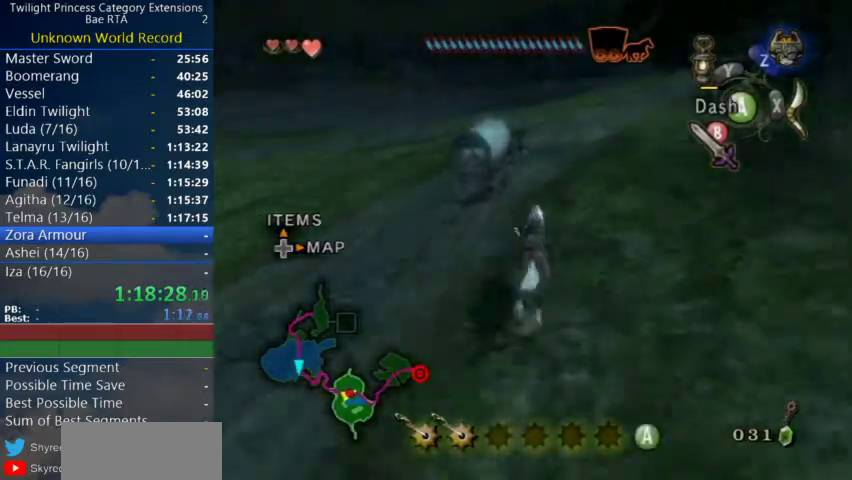
{"buttons": [], "left_stick": "up", "right_stick": "center", "events": [[300, "right_stick", "left"], [400, "right_stick", "center"]]}
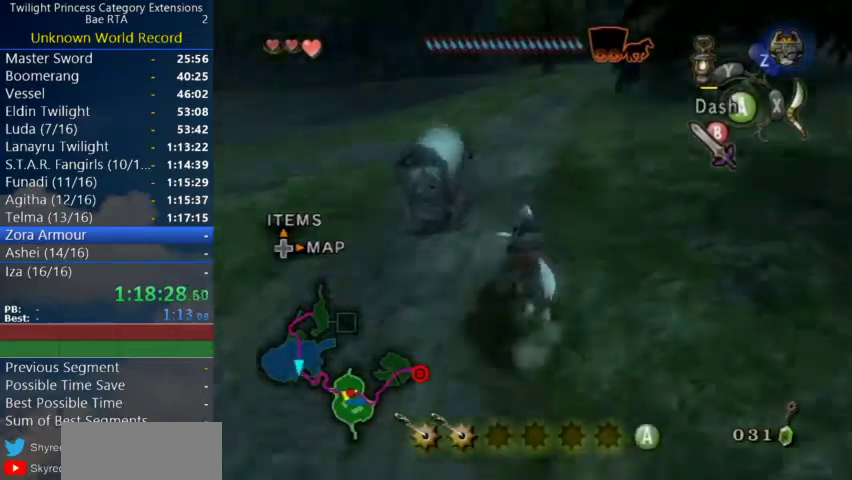
{"buttons": [], "left_stick": "up", "right_stick": "center", "events": []}
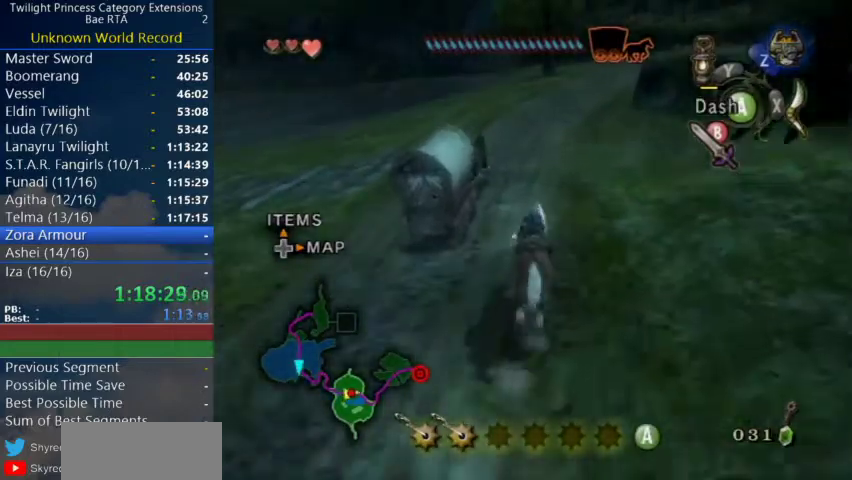
{"buttons": [], "left_stick": "up", "right_stick": "left"}
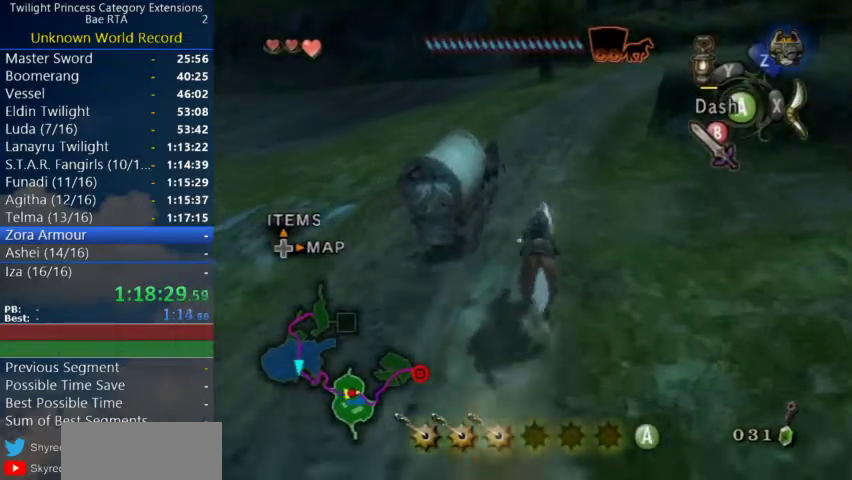
{"buttons": [], "left_stick": "up", "right_stick": "center"}
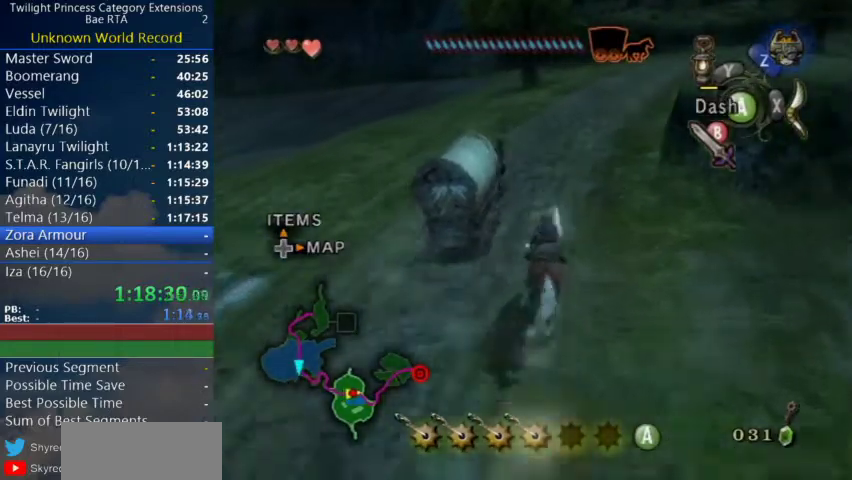
{"buttons": [], "left_stick": "up", "right_stick": "center", "events": []}
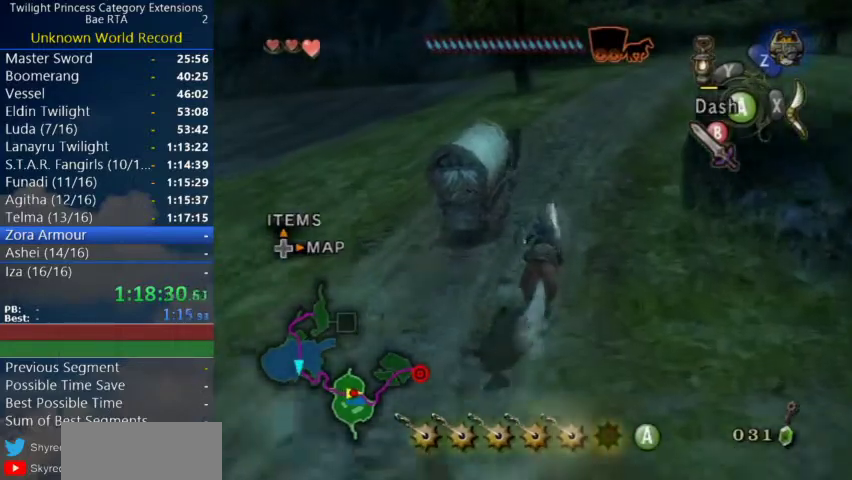
{"buttons": [], "left_stick": "up", "right_stick": "center", "events": [[167, "A", "down"], [367, "A", "up"]]}
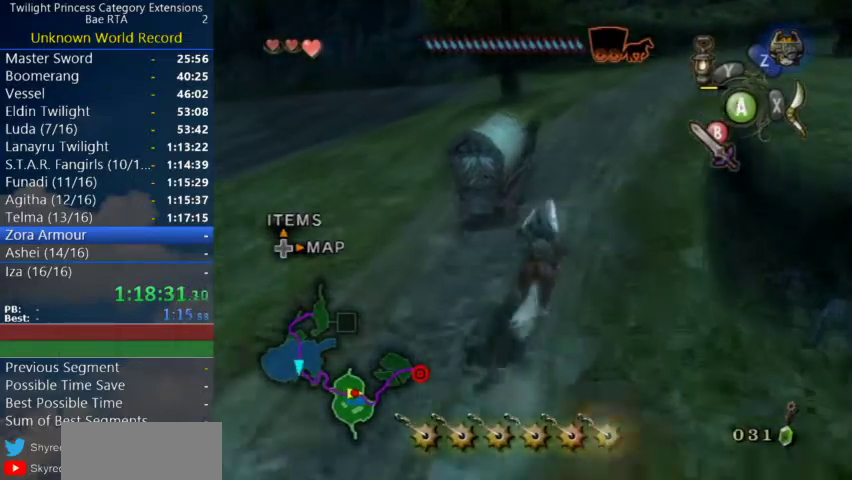
{"buttons": [], "left_stick": "up-right", "right_stick": "center", "events": [[67, "left_stick", "up-right"]]}
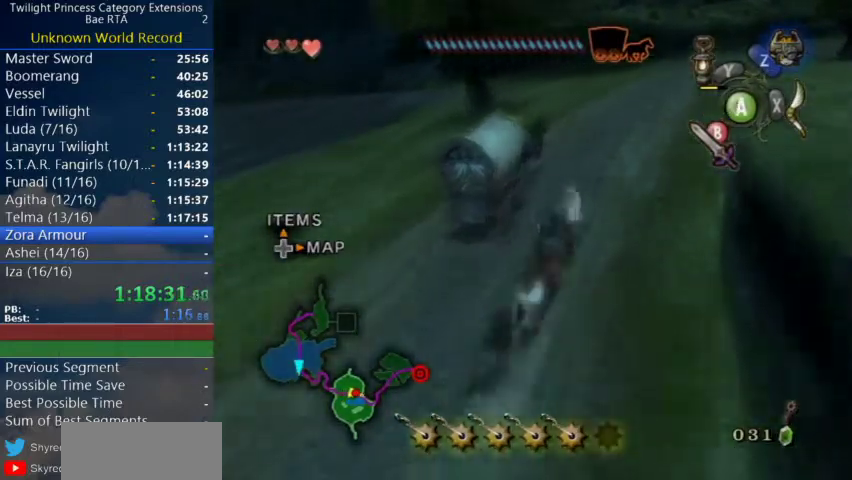
{"buttons": [], "left_stick": "up", "right_stick": "center", "events": [[67, "right_stick", "left"], [233, "right_stick", "center"], [367, "left_stick", "up"]]}
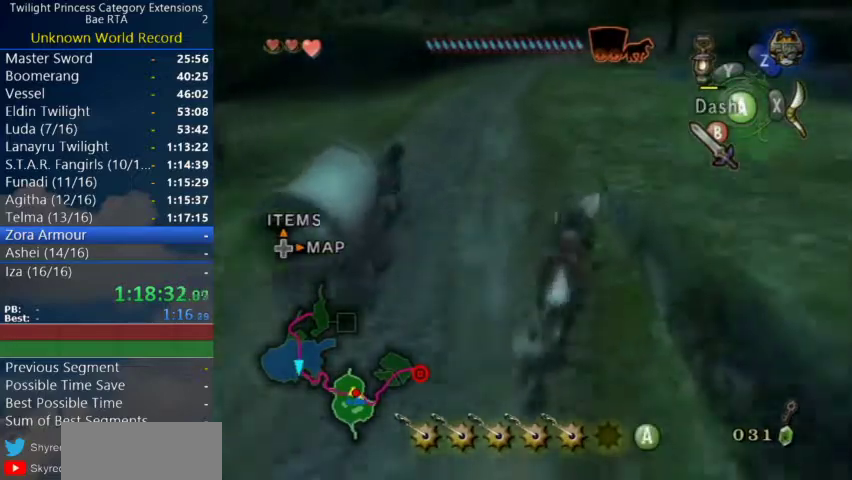
{"buttons": [], "left_stick": "center", "right_stick": "center", "events": [[267, "left_stick", "down"], [400, "left_stick", "center"]]}
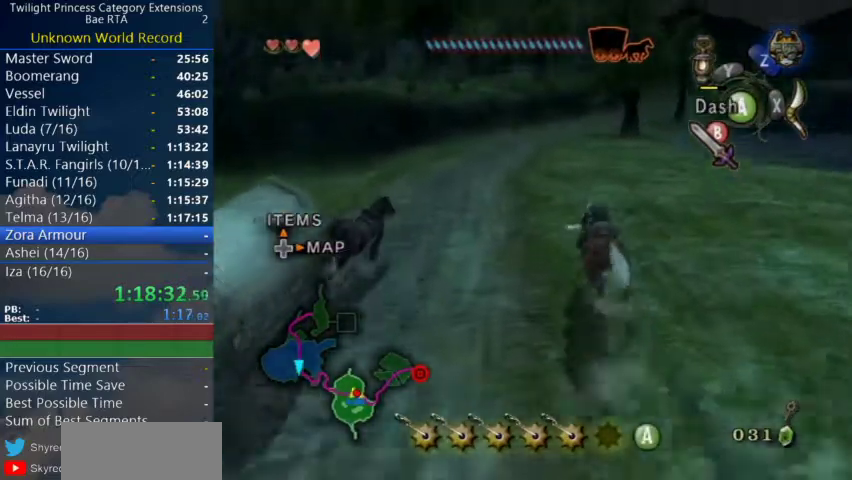
{"buttons": ["L1"], "left_stick": "center", "right_stick": "center", "events": [[200, "L1", "down"]]}
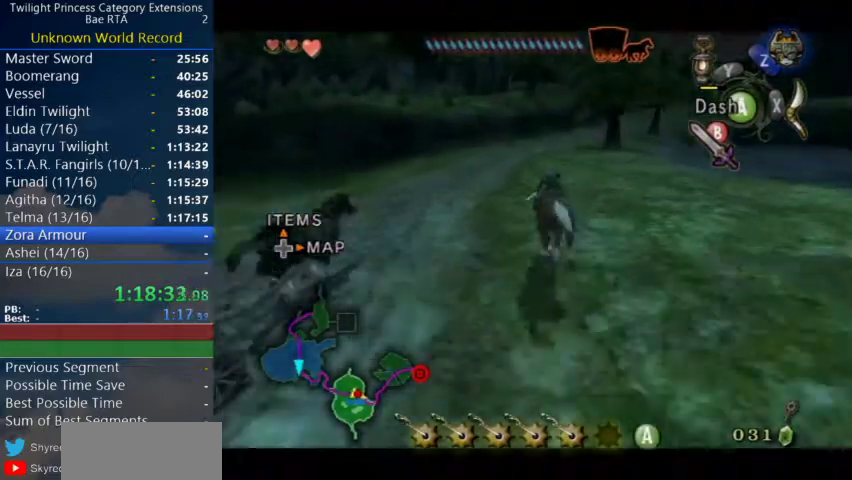
{"buttons": ["L1"], "left_stick": "center", "right_stick": "center", "events": [[133, "L1", "up"], [233, "L1", "down"]]}
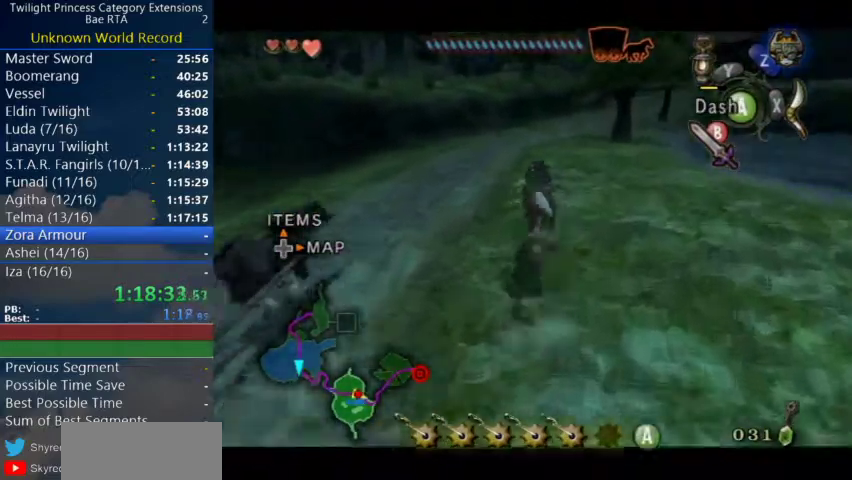
{"buttons": ["L1"], "left_stick": "center", "right_stick": "center", "events": [[100, "L1", "up"], [167, "left_stick", "down-right"], [267, "left_stick", "center"], [333, "L1", "down"]]}
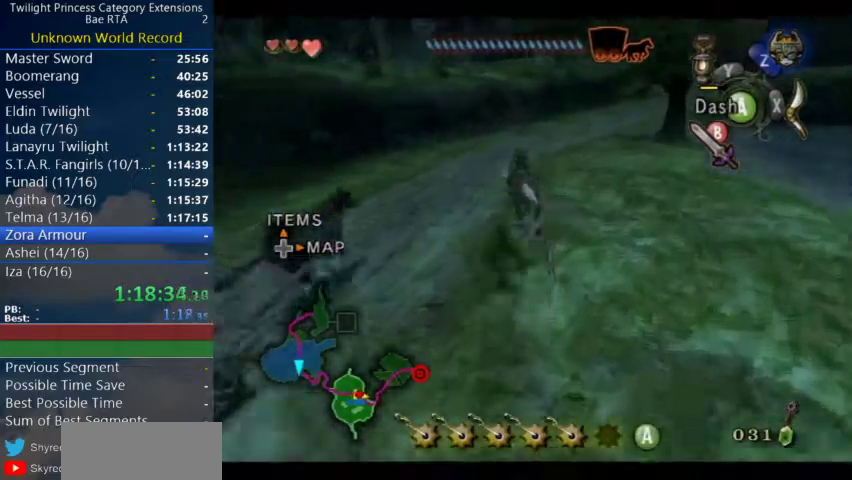
{"buttons": [], "left_stick": "down", "right_stick": "center", "events": [[67, "left_stick", "left"], [167, "L1", "up"], [167, "left_stick", "center"], [300, "L1", "down"], [333, "left_stick", "down"], [400, "L1", "up"]]}
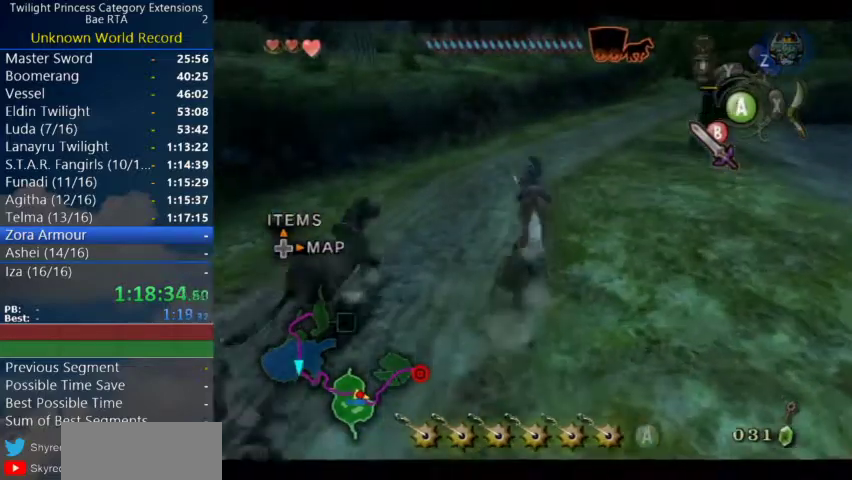
{"buttons": [], "left_stick": "up", "right_stick": "center", "events": [[133, "L1", "down"], [133, "left_stick", "center"], [267, "L1", "up"], [367, "L1", "down"], [400, "left_stick", "up"], [467, "L1", "up"]]}
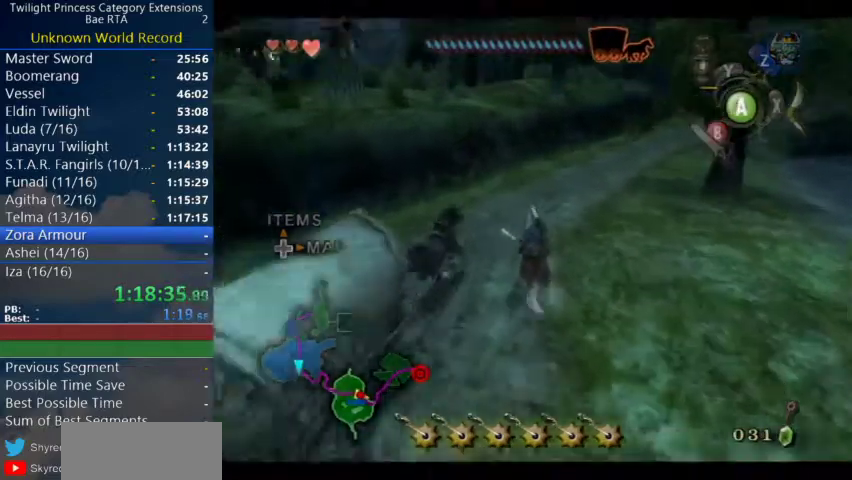
{"buttons": ["L1"], "left_stick": "up", "right_stick": "center", "events": [[67, "L1", "down"], [133, "X", "down"], [200, "X", "up"], [267, "X", "down"], [367, "X", "up"]]}
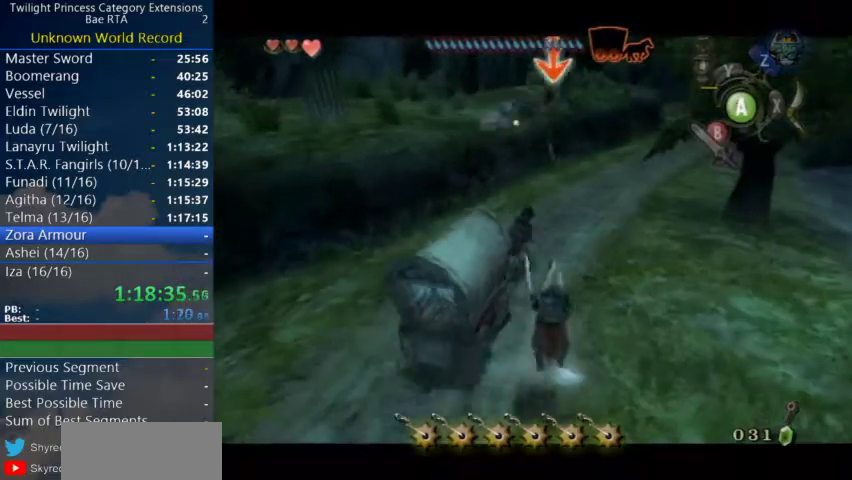
{"buttons": ["X", "L1"], "left_stick": "up", "right_stick": "center", "events": [[133, "X", "down"], [200, "X", "up"], [500, "X", "down"]]}
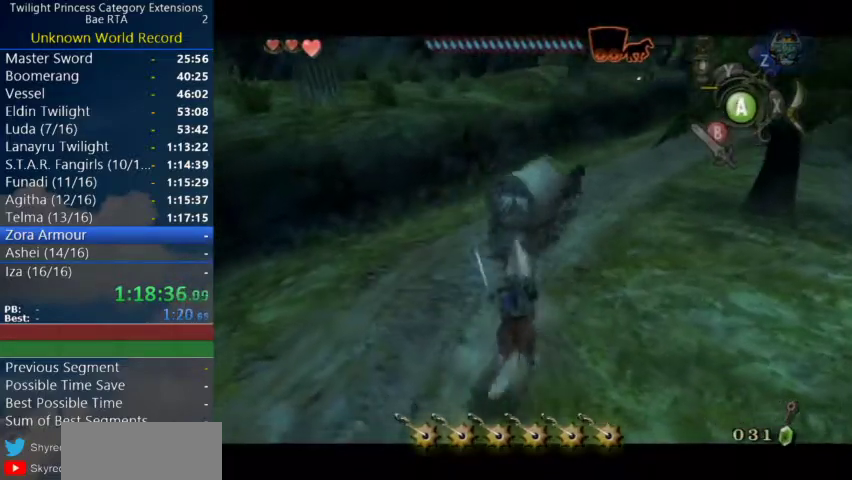
{"buttons": ["L1"], "left_stick": "up", "right_stick": "center", "events": [[200, "X", "up"], [267, "X", "down"], [367, "X", "up"]]}
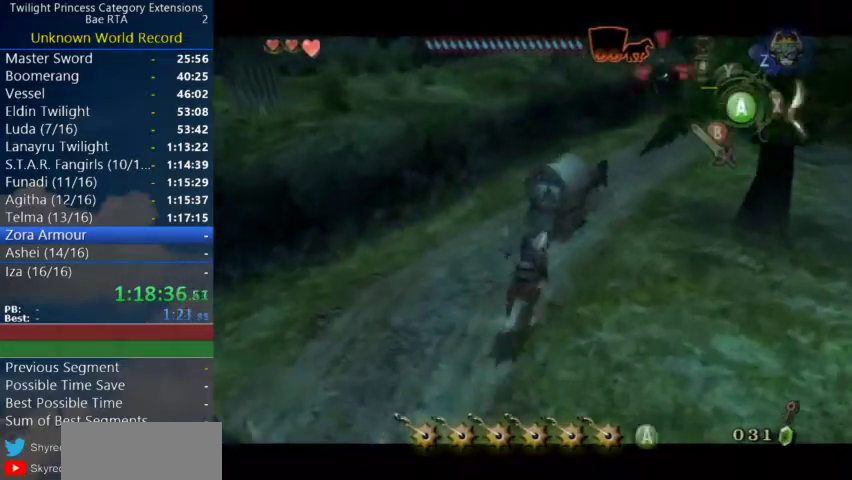
{"buttons": ["A"], "left_stick": "up", "right_stick": "center"}